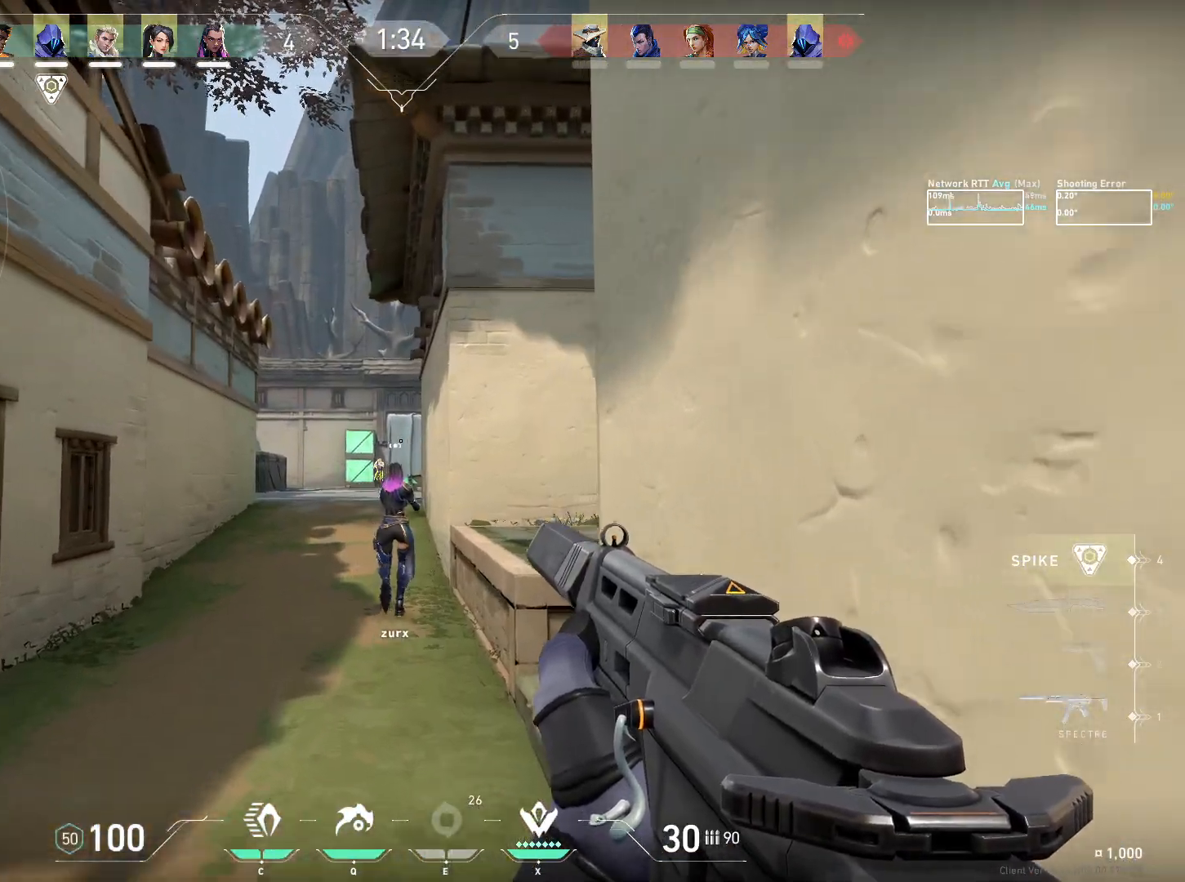
Gameplay with keyboard and mouse; each line is a JSON object with the keys and mouse buttons held at the frame after it. "events" lists presses ("down") and releases ("up") of "a", "ctrl", "d", "e", "q", "s", "shift", "space", "w", "mouse_left", "mouse_wheel", "mouse_right", "mouse_mb4" and "mouse_mb5" between this image and that frame as [ms after this image, input, new state], when the widget could be followed in between. "mouse_left", "mouse_wheel", "mouse_right", "mouse_mb4", "mouse_mb5" = the "left", "wheel", "right", "mb4", "mb5" buttons of the "mouse" list. No other keys are recorded. "wheel" means that the mouse wheel is clicked or scrolled. Mouse movement is not recorded.
{"keys": ["w"], "mouse": [], "events": [[350, "w", "up"], [467, "w", "down"]]}
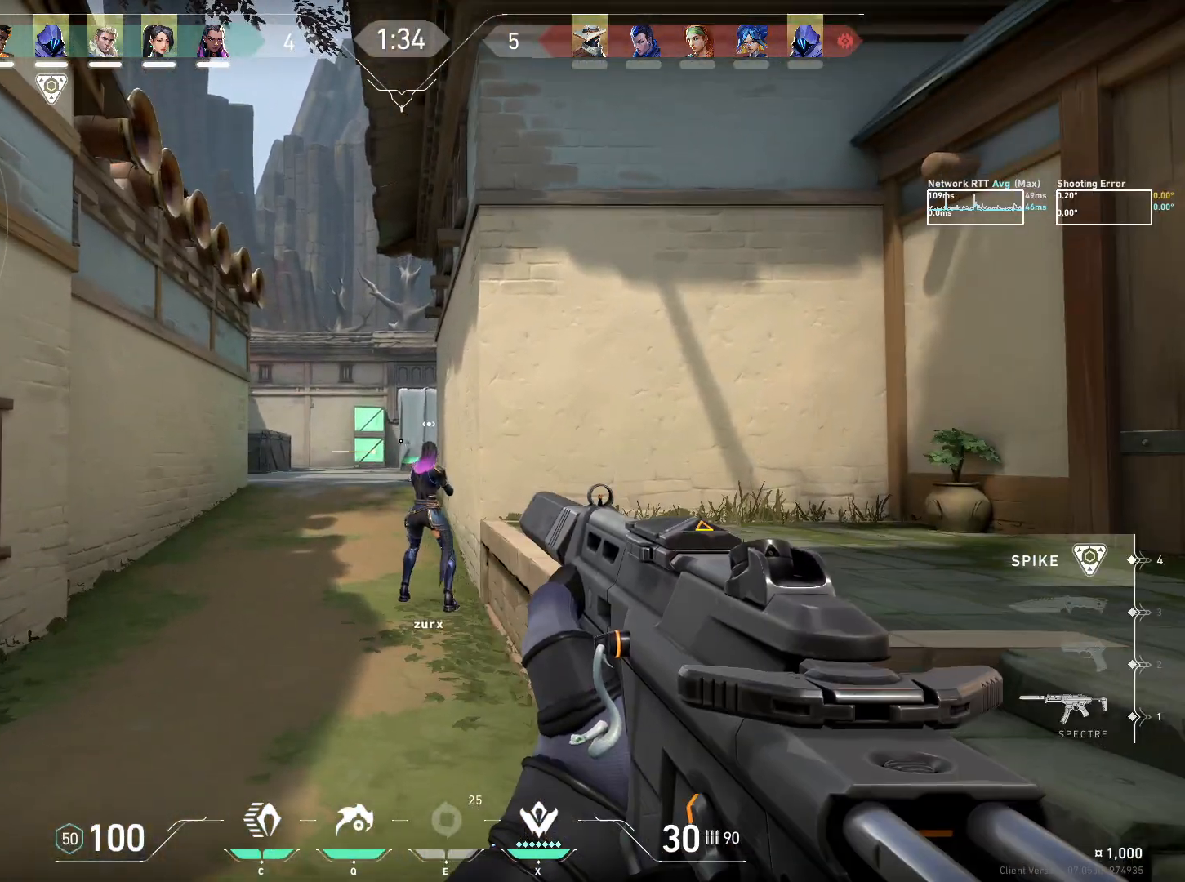
{"keys": ["d", "w"], "mouse": [], "events": [[33, "d", "down"], [183, "w", "up"], [333, "w", "down"]]}
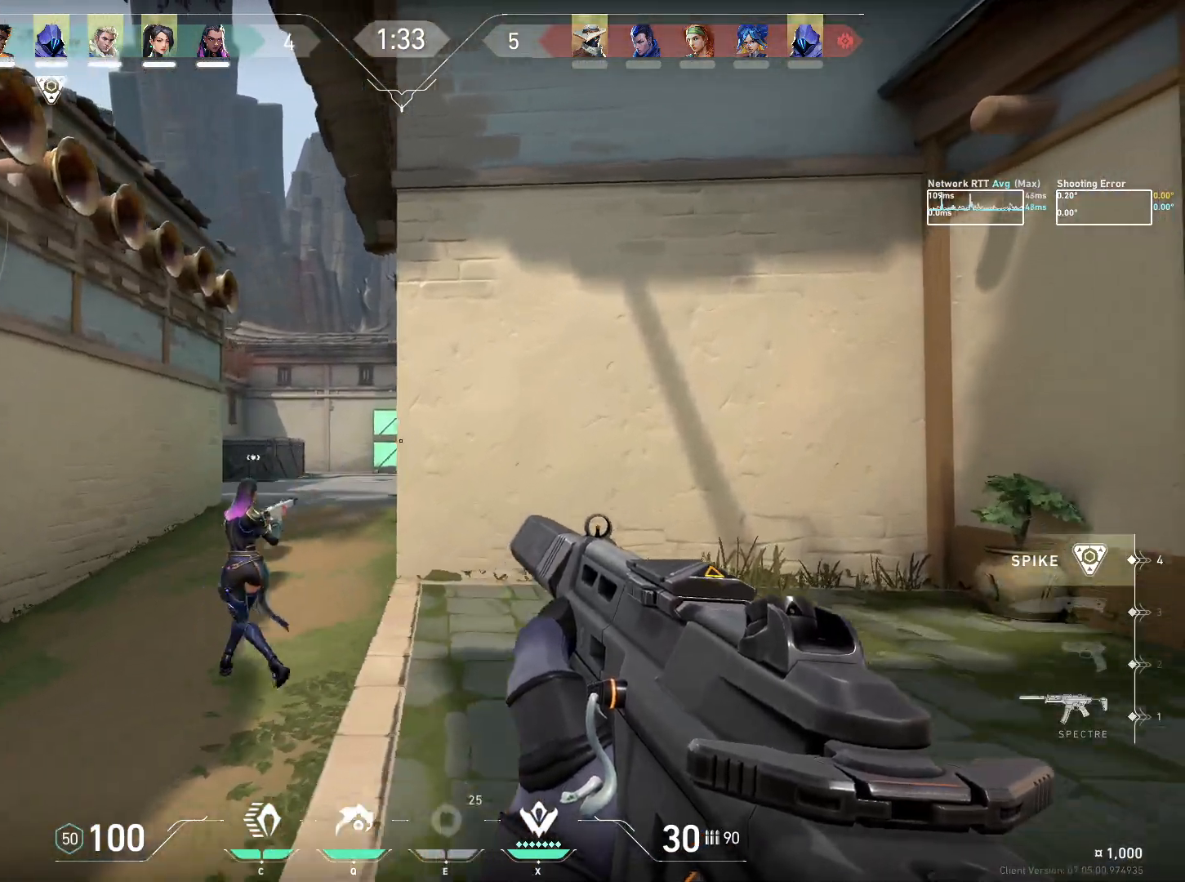
{"keys": ["a", "w"], "mouse": [], "events": [[117, "d", "up"], [333, "a", "down"]]}
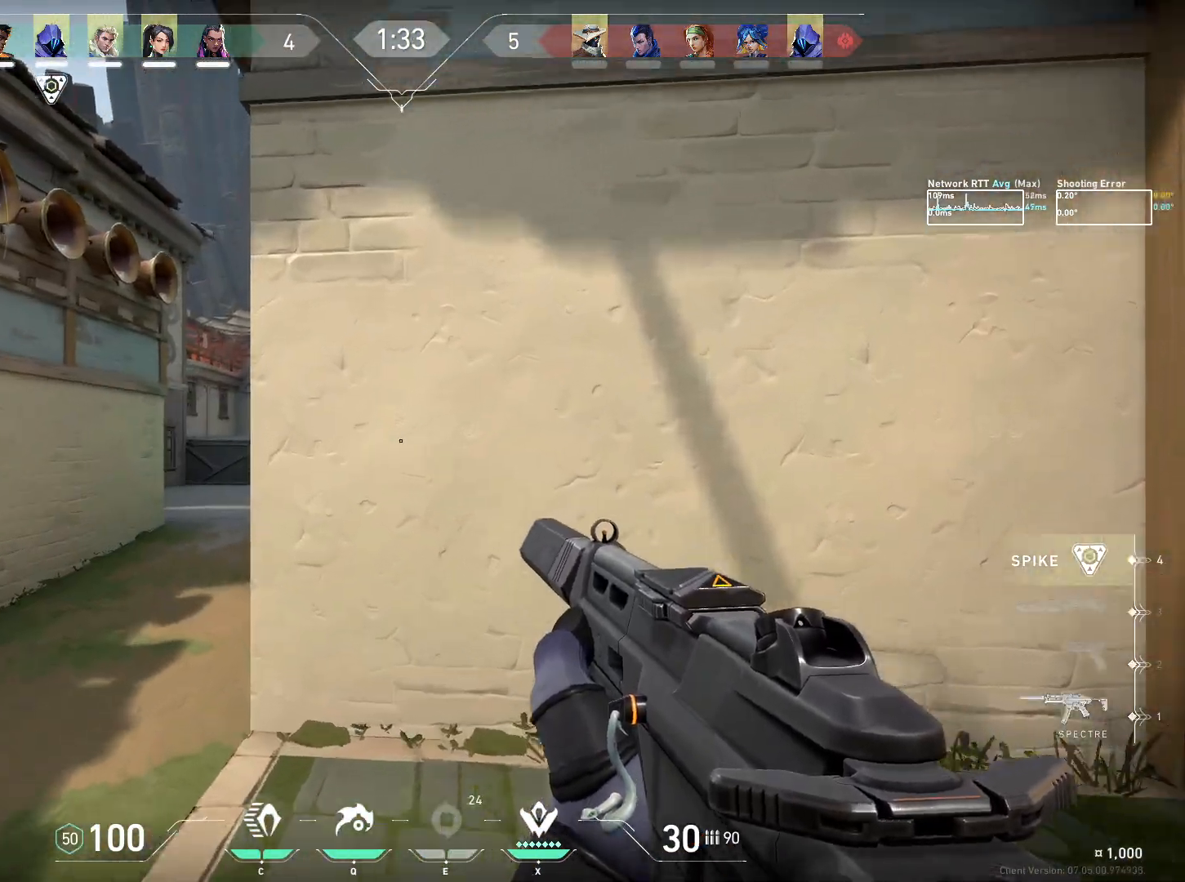
{"keys": ["w"], "mouse": [], "events": [[217, "a", "up"]]}
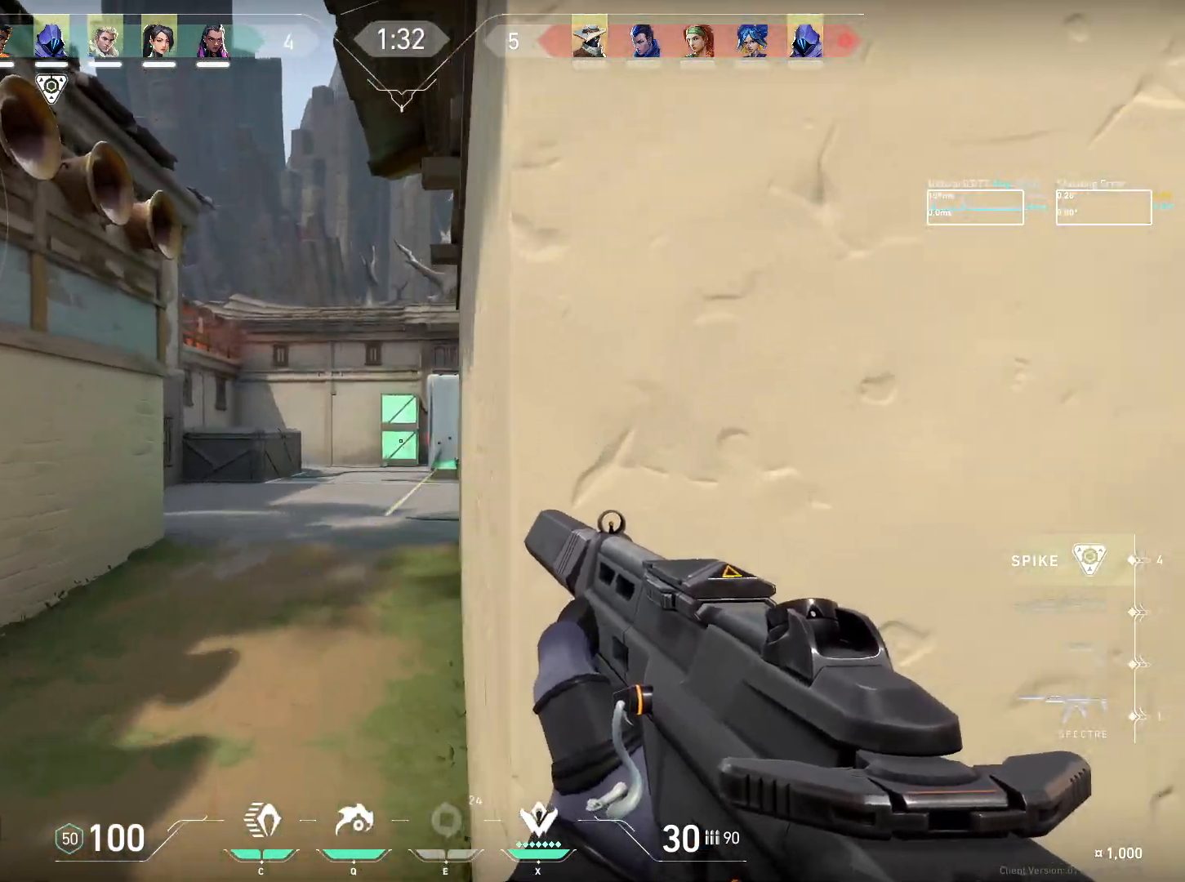
{"keys": ["w"], "mouse": [], "events": []}
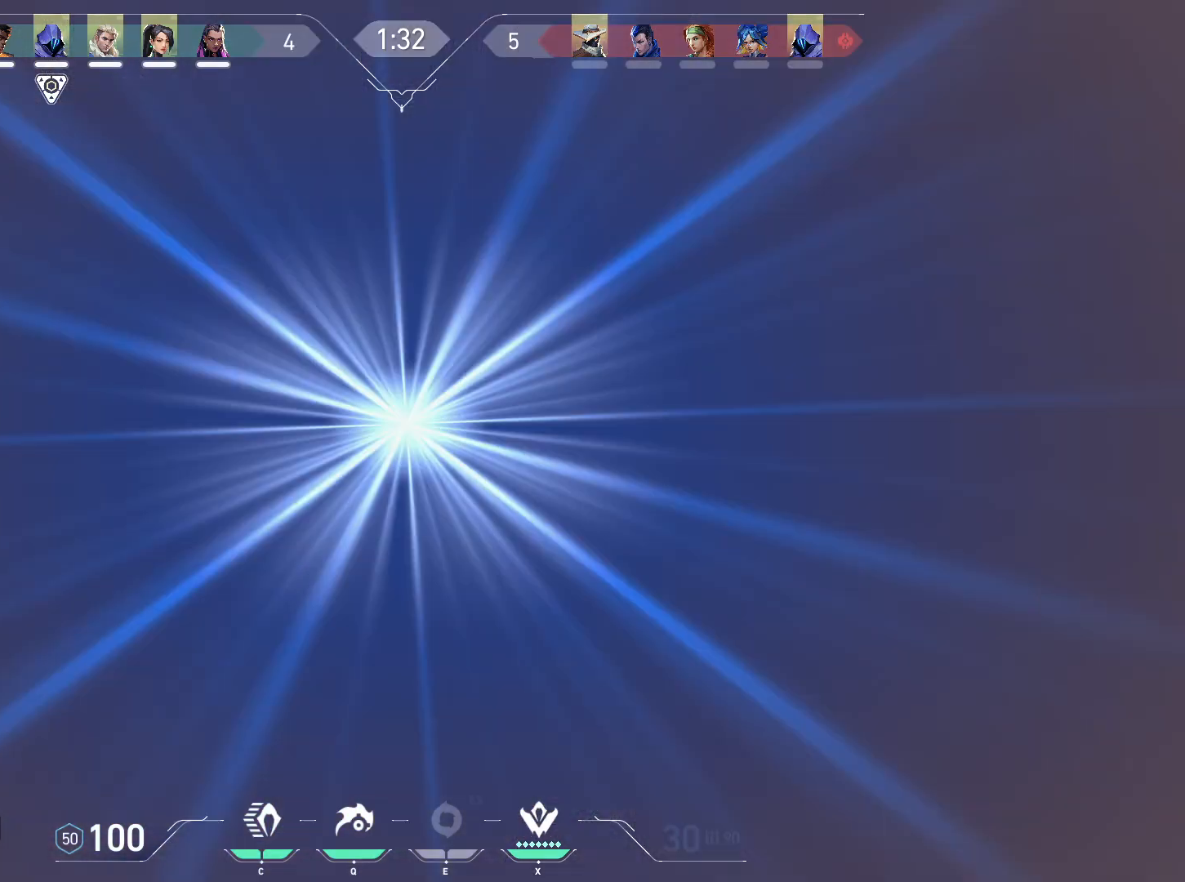
{"keys": ["s"], "mouse": [], "events": [[217, "w", "up"], [333, "d", "down"], [400, "d", "up"], [400, "s", "down"]]}
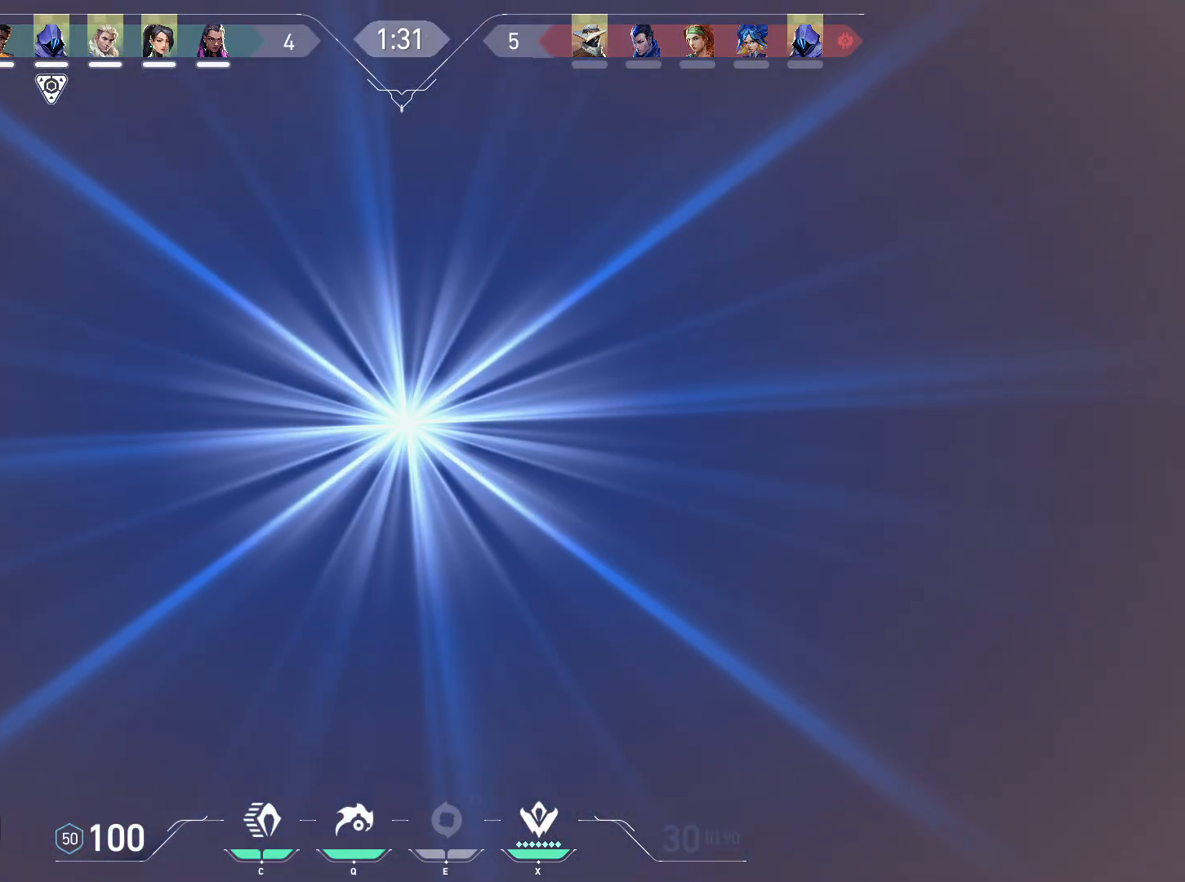
{"keys": ["a", "s"], "mouse": [], "events": [[450, "a", "down"]]}
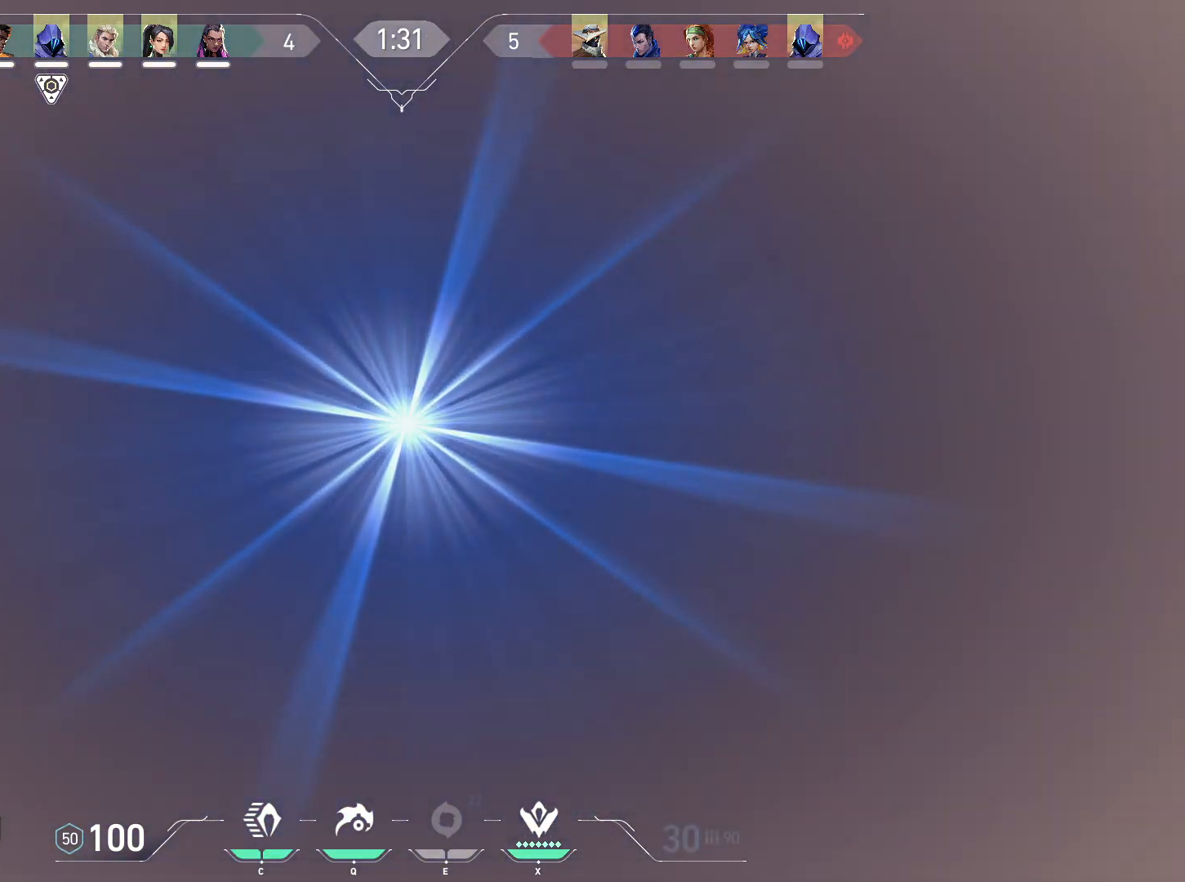
{"keys": [], "mouse": [], "events": [[150, "a", "up"], [317, "s", "up"]]}
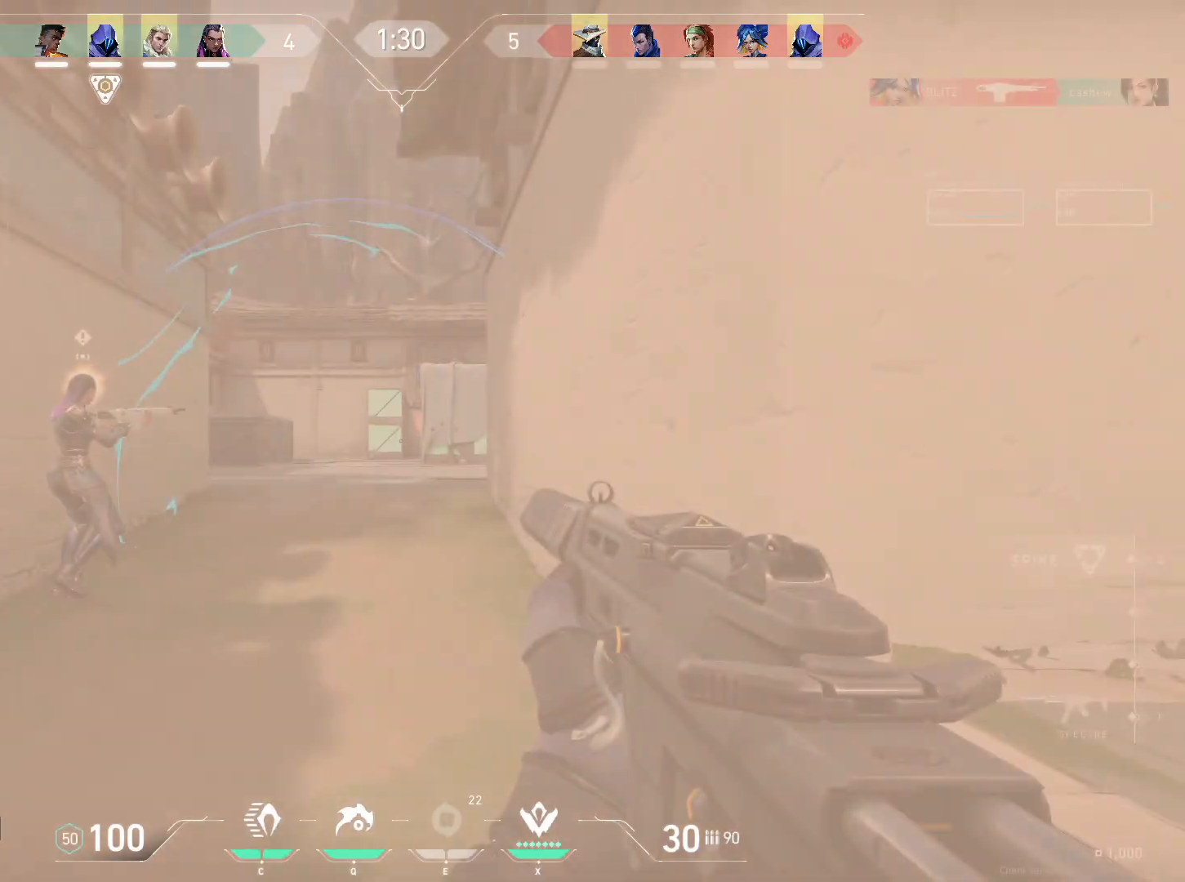
{"keys": ["a"], "mouse": [], "events": [[67, "w", "down"], [167, "a", "down"], [300, "a", "up"], [400, "a", "down"], [483, "w", "up"]]}
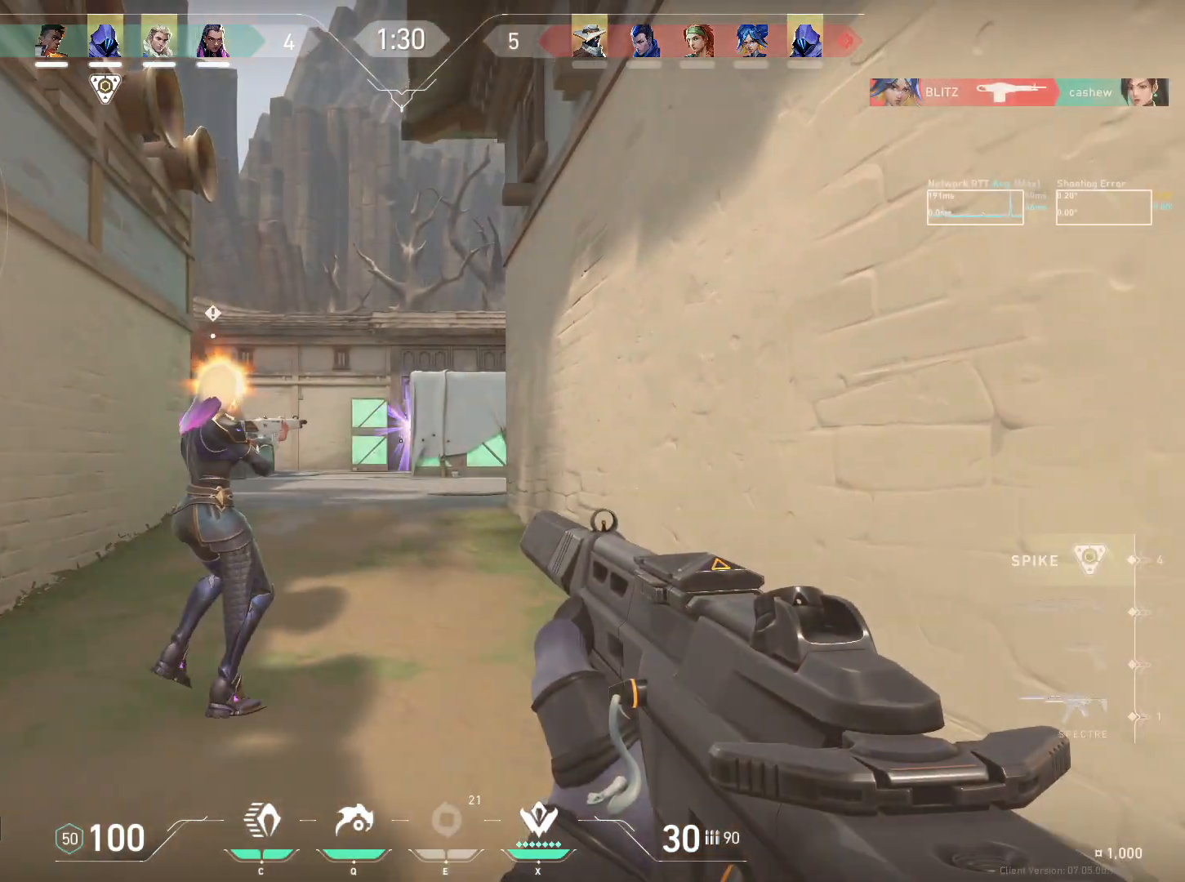
{"keys": [], "mouse": [], "events": [[17, "w", "down"], [100, "a", "up"], [200, "a", "down"], [317, "a", "up"], [383, "w", "up"]]}
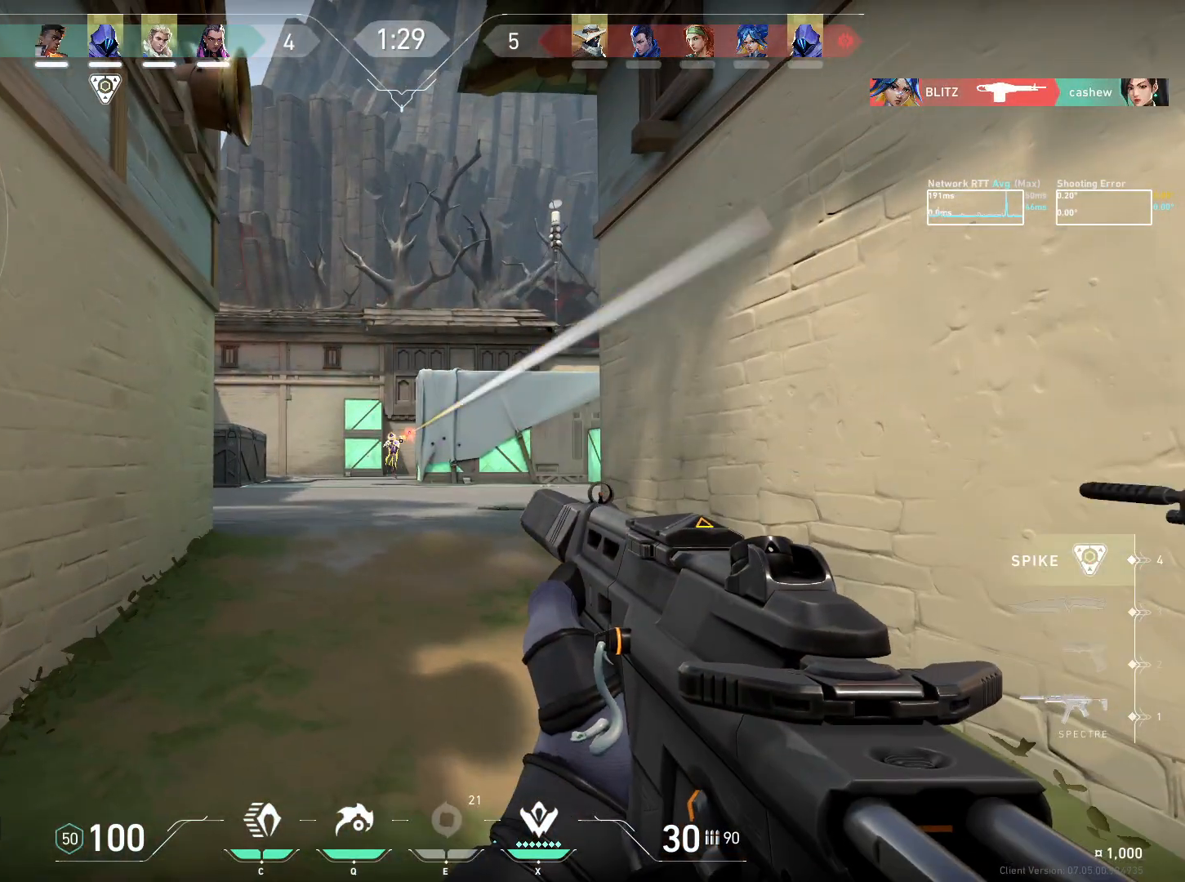
{"keys": [], "mouse": ["left"], "events": [[117, "mouse_left", "down"]]}
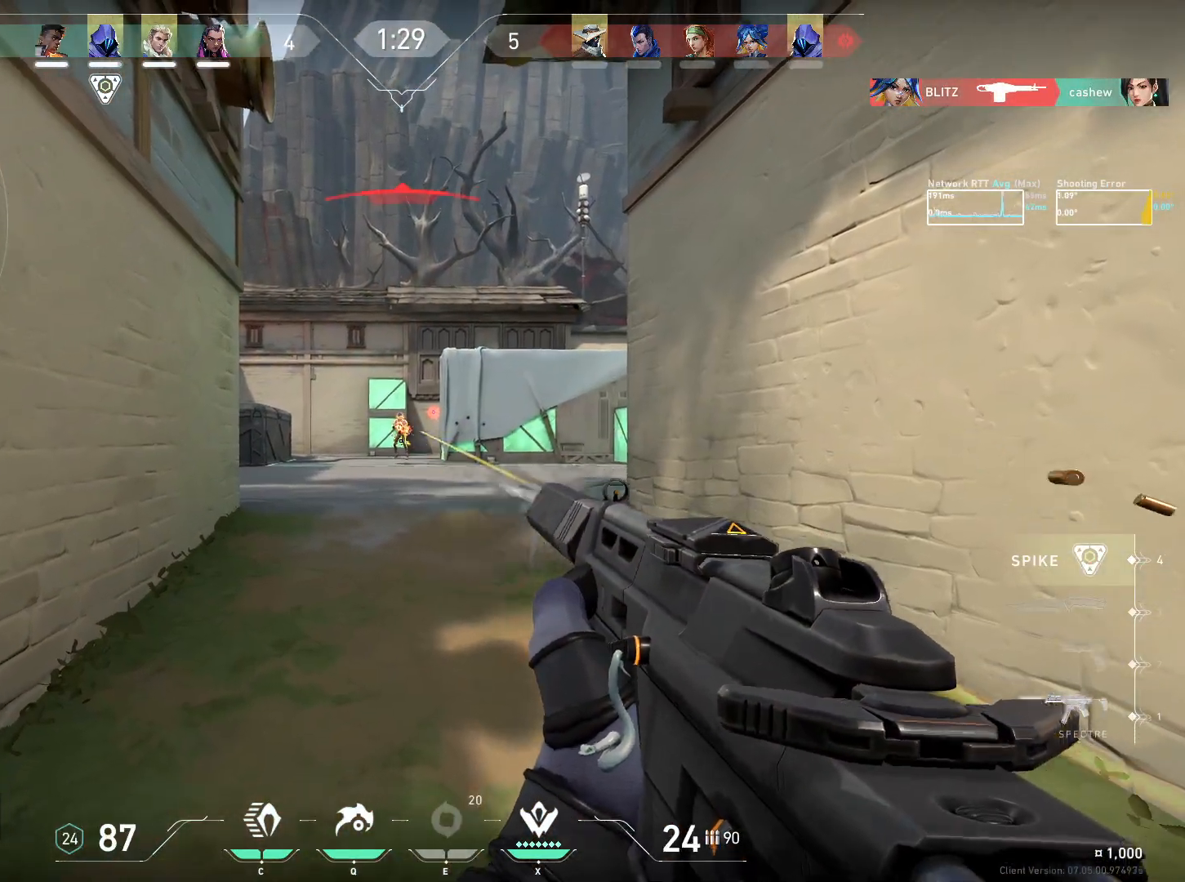
{"keys": [], "mouse": [], "events": [[433, "mouse_left", "up"]]}
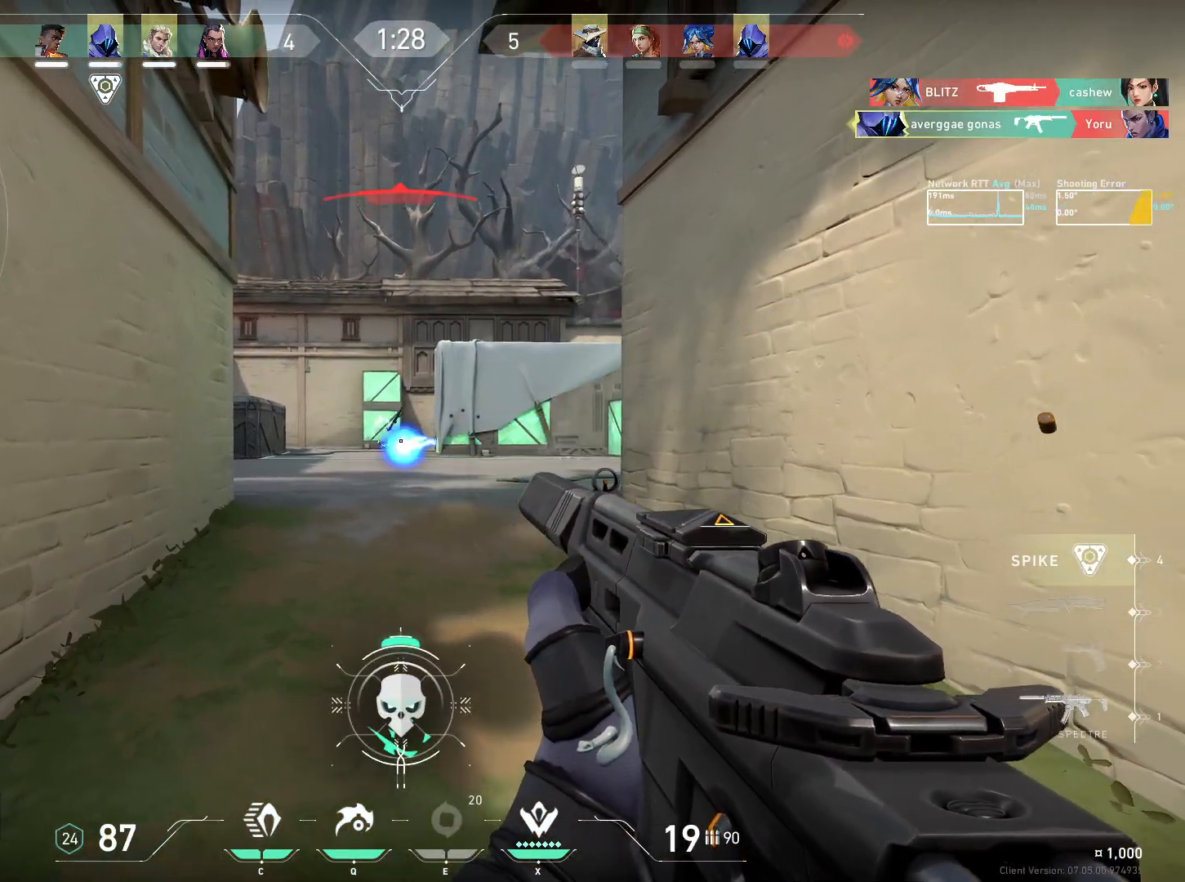
{"keys": [], "mouse": [], "events": [[50, "w", "down"], [233, "a", "down"], [317, "w", "up"], [367, "a", "up"]]}
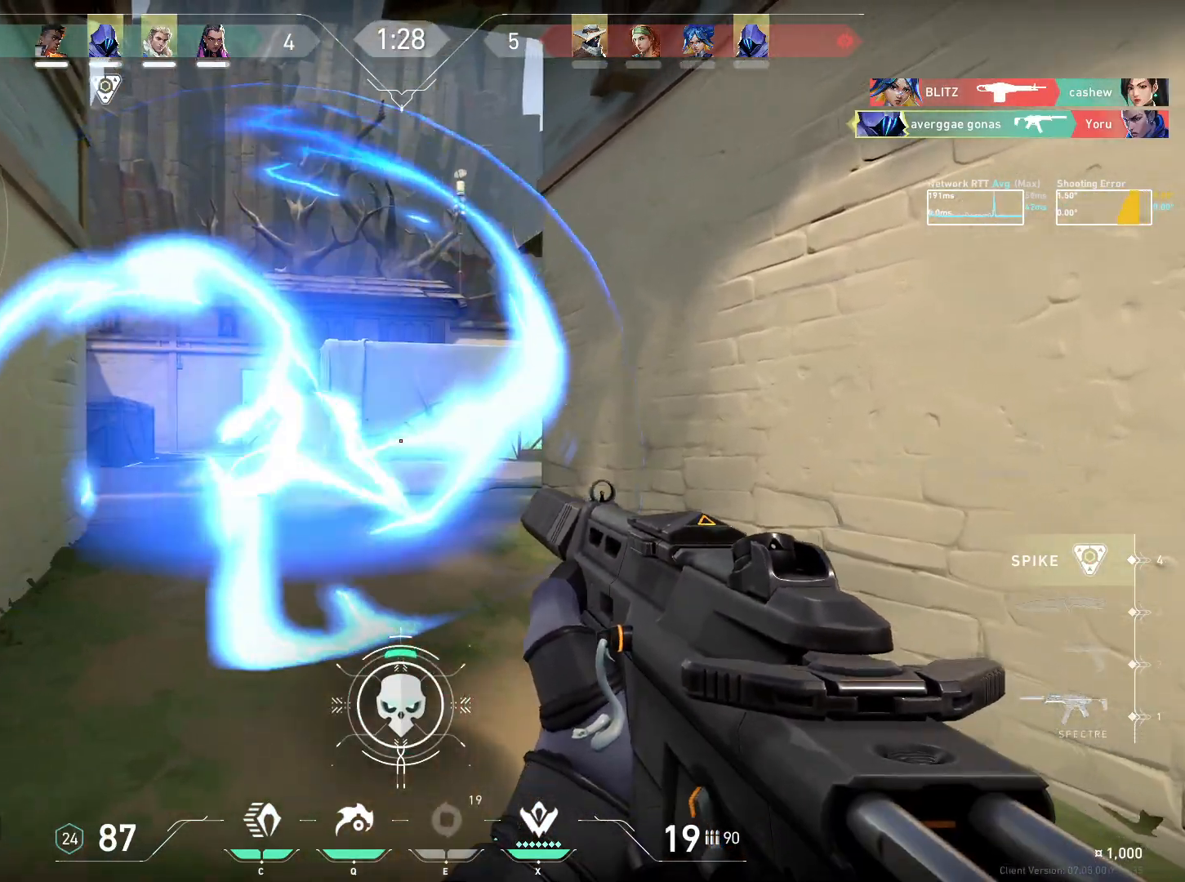
{"keys": ["a", "w"], "mouse": [], "events": [[100, "w", "down"], [117, "a", "down"]]}
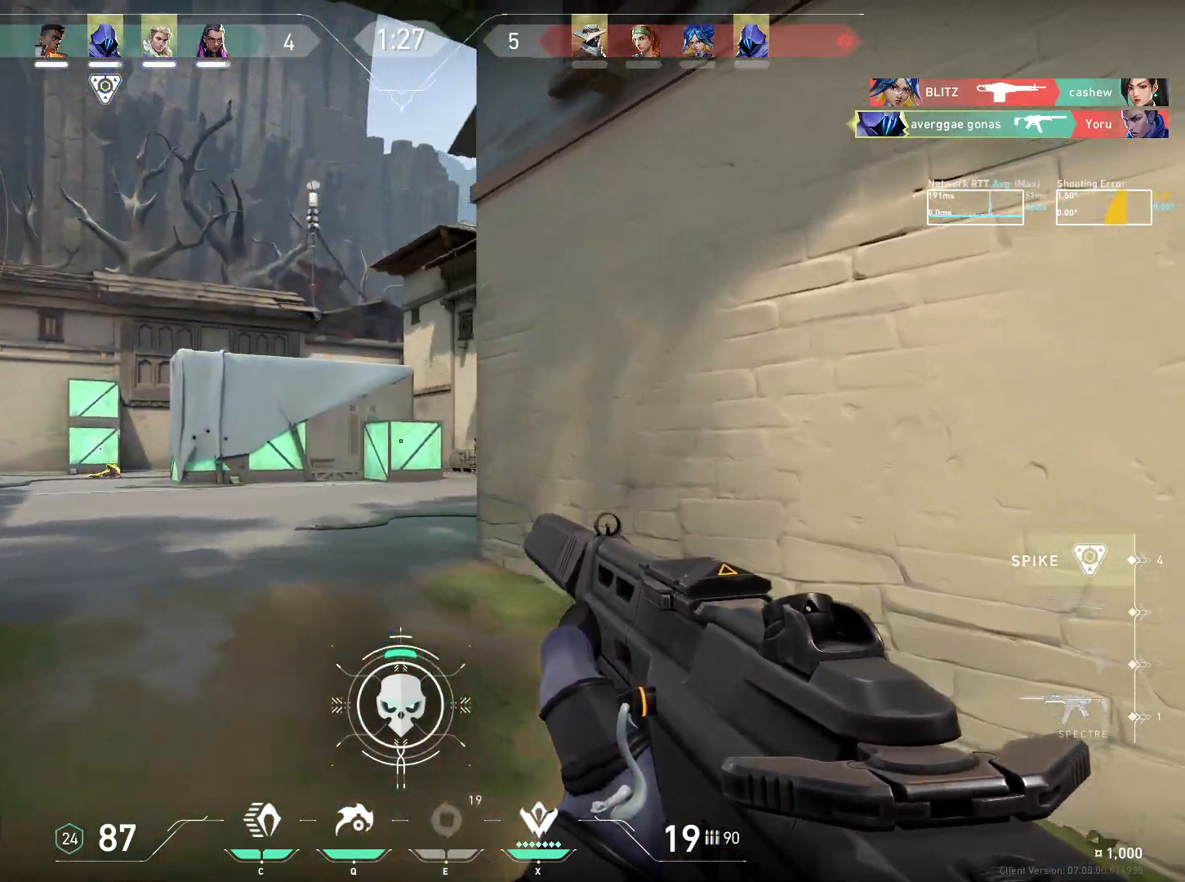
{"keys": ["a"], "mouse": [], "events": [[367, "w", "up"]]}
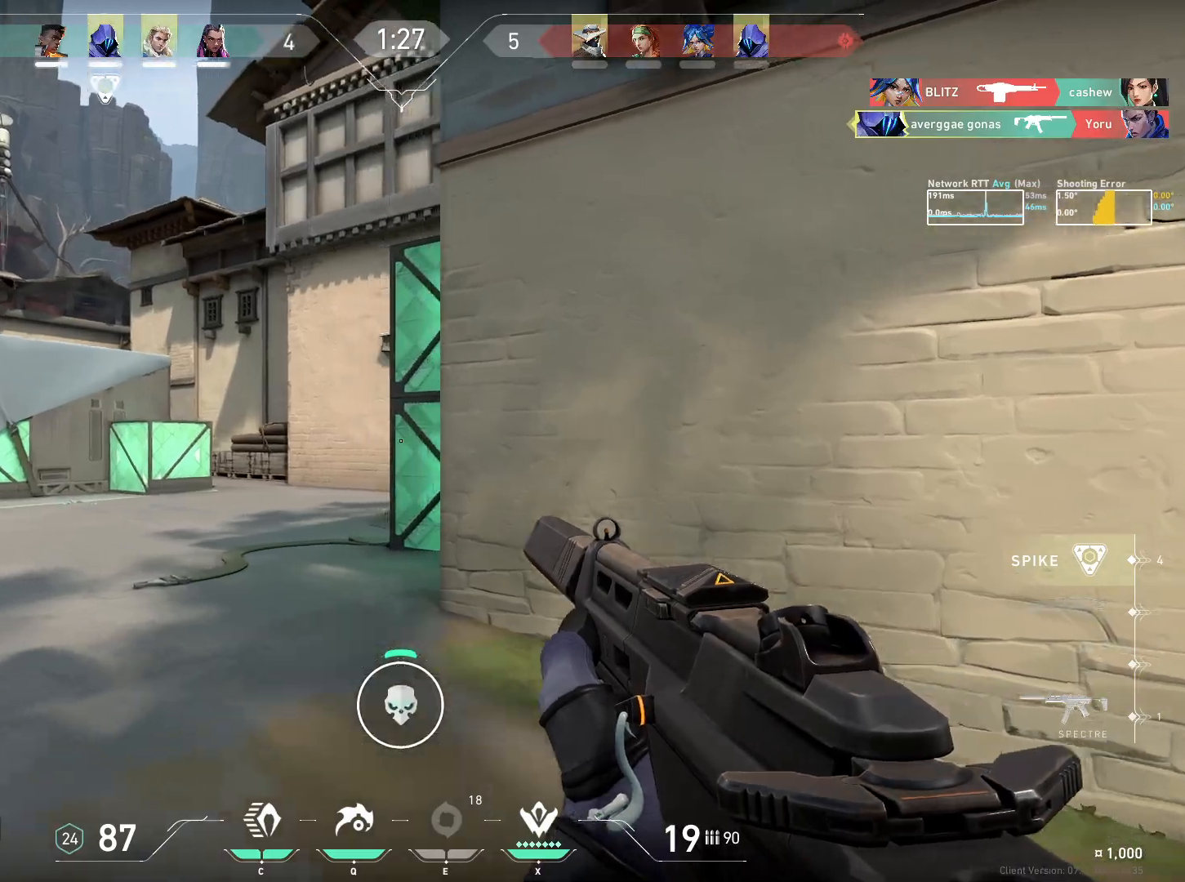
{"keys": ["a"], "mouse": [], "events": [[150, "a", "up"], [217, "d", "down"], [400, "d", "up"], [450, "a", "down"]]}
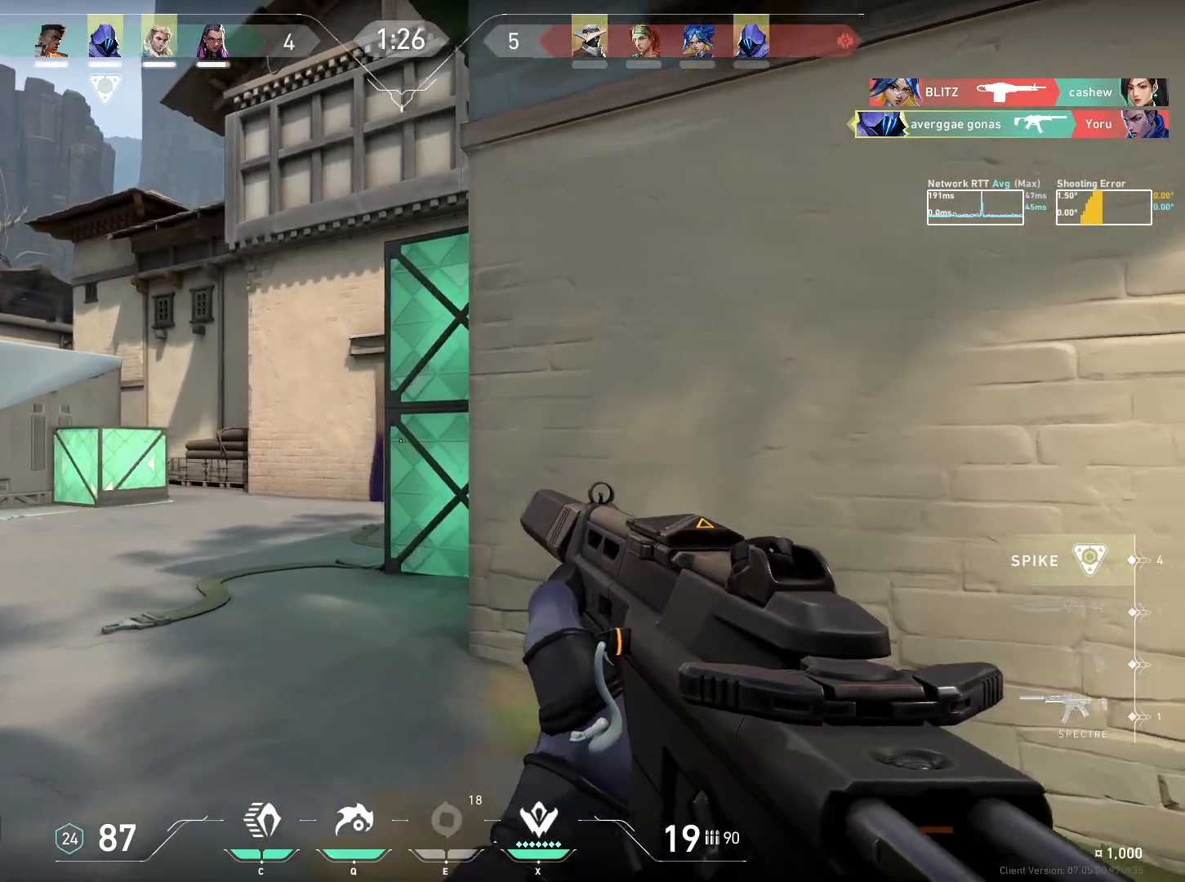
{"keys": ["a"], "mouse": [], "events": [[83, "w", "down"], [250, "w", "up"]]}
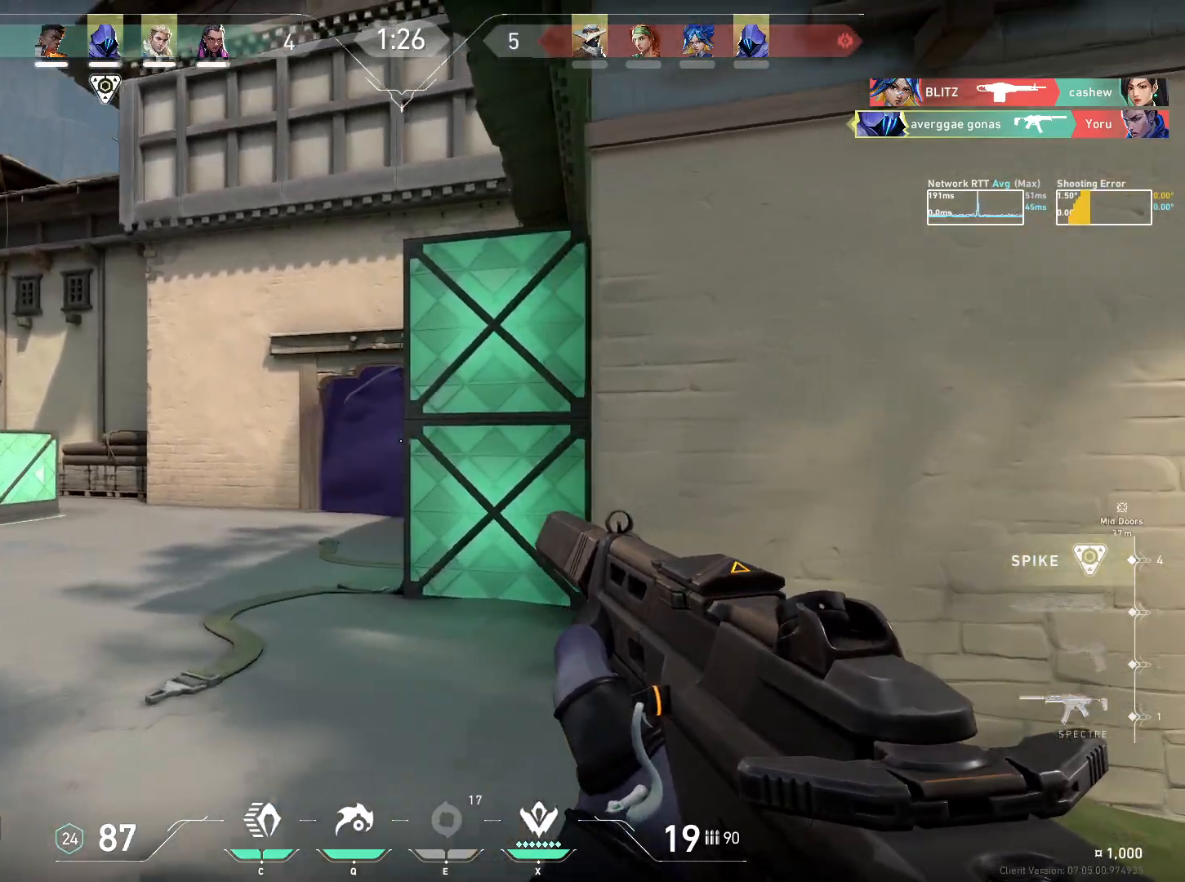
{"keys": ["a"], "mouse": [], "events": []}
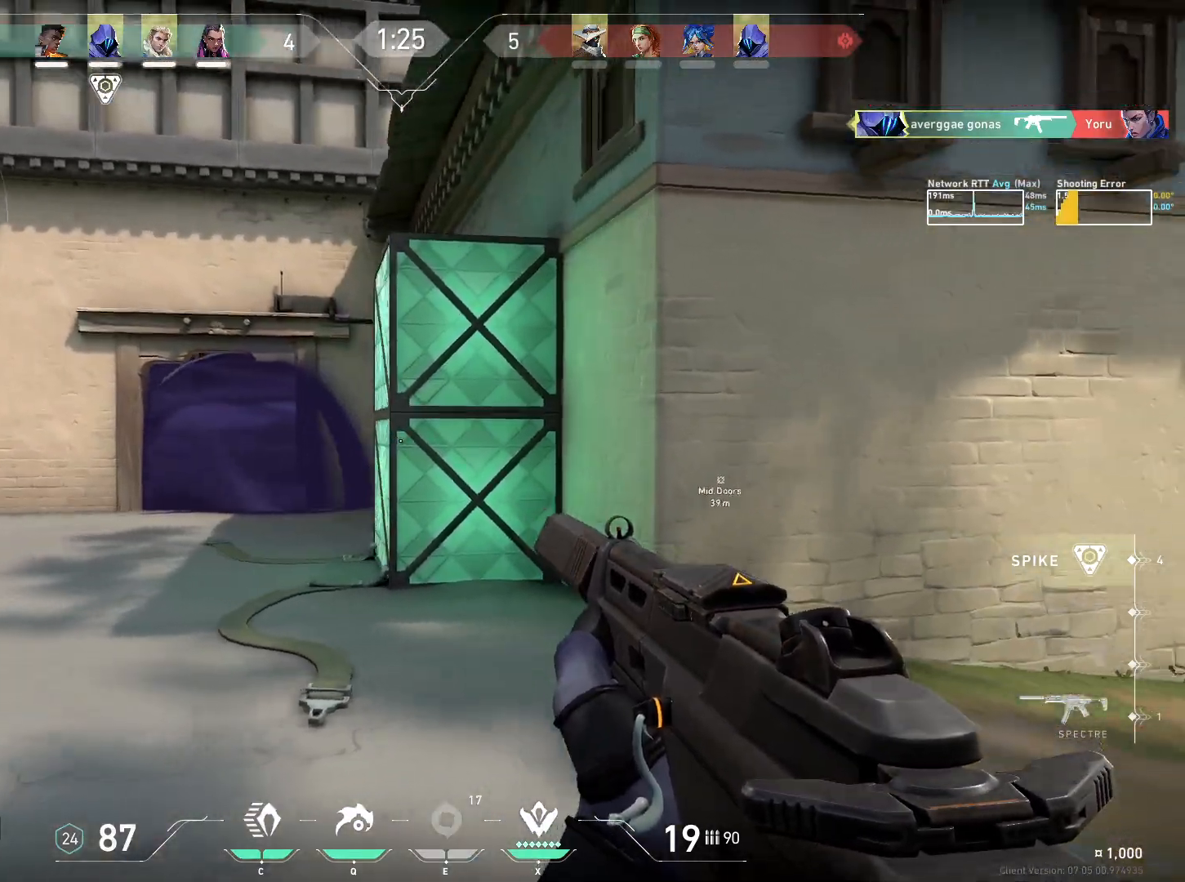
{"keys": ["a", "w"], "mouse": [], "events": [[483, "w", "down"]]}
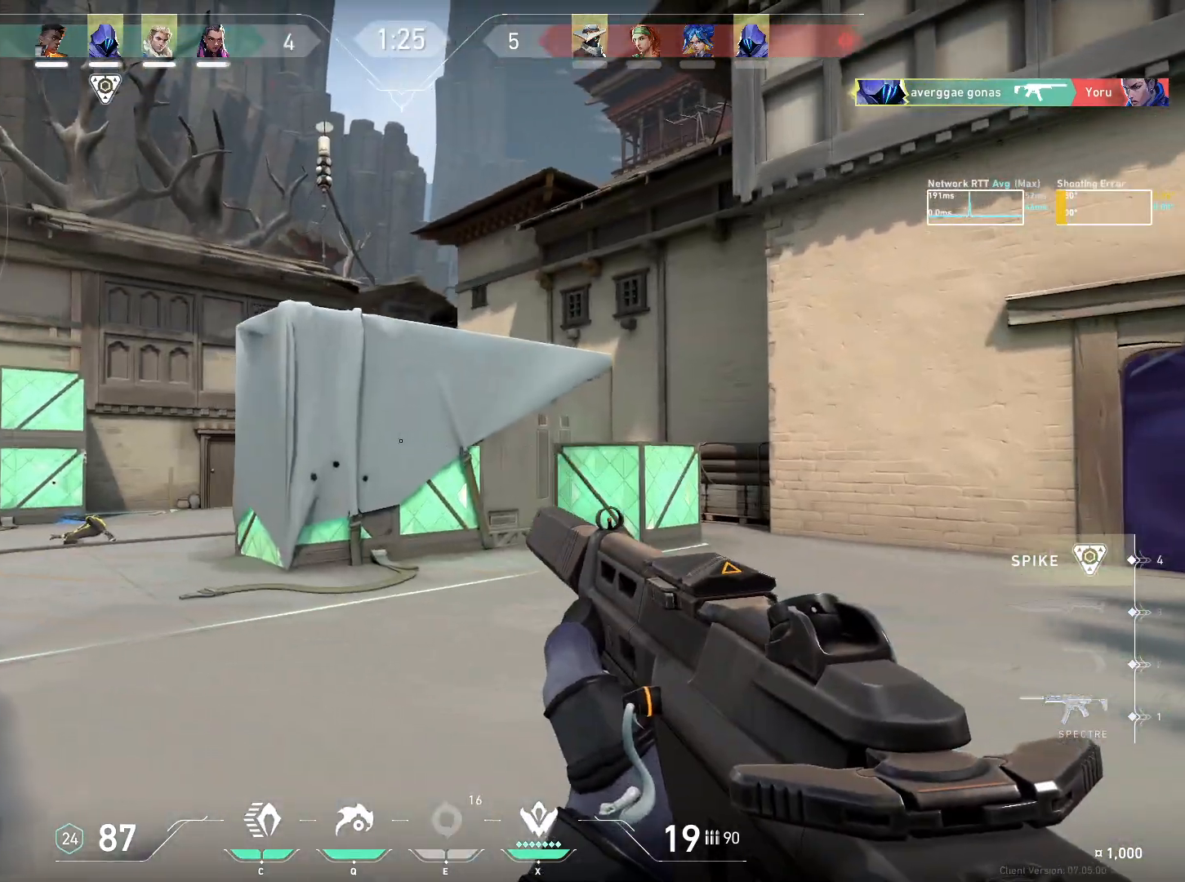
{"keys": ["a", "w"], "mouse": [], "events": []}
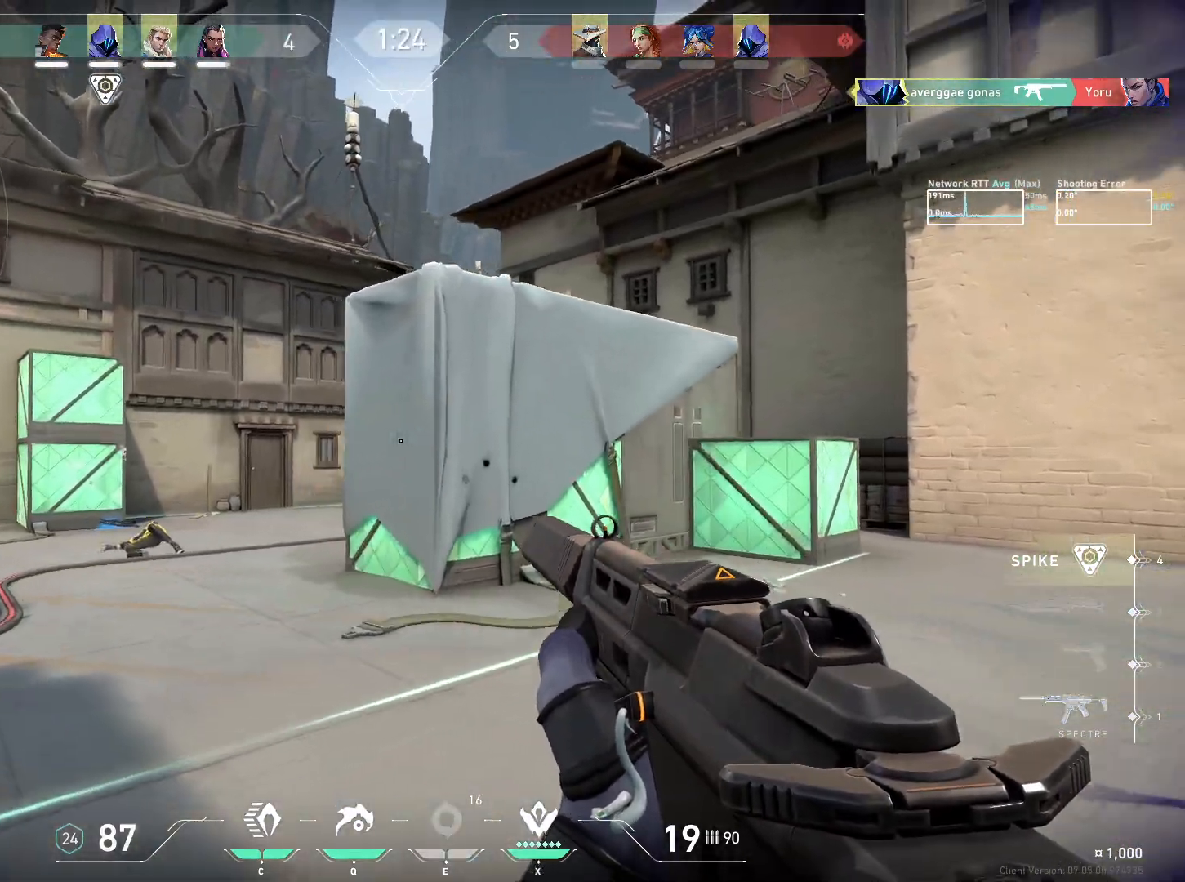
{"keys": ["d", "w"], "mouse": [], "events": [[233, "a", "up"], [317, "d", "down"]]}
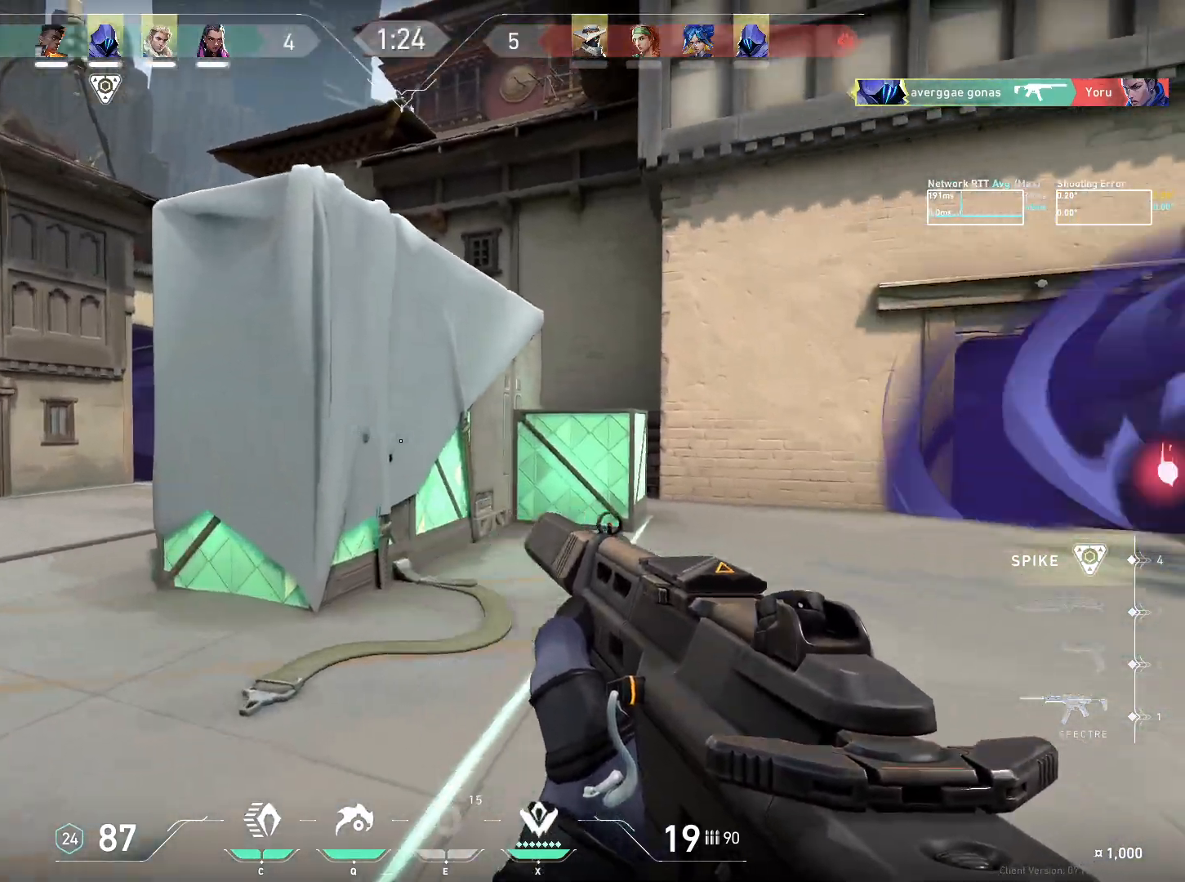
{"keys": ["a", "w"], "mouse": [], "events": [[67, "d", "up"], [467, "a", "down"]]}
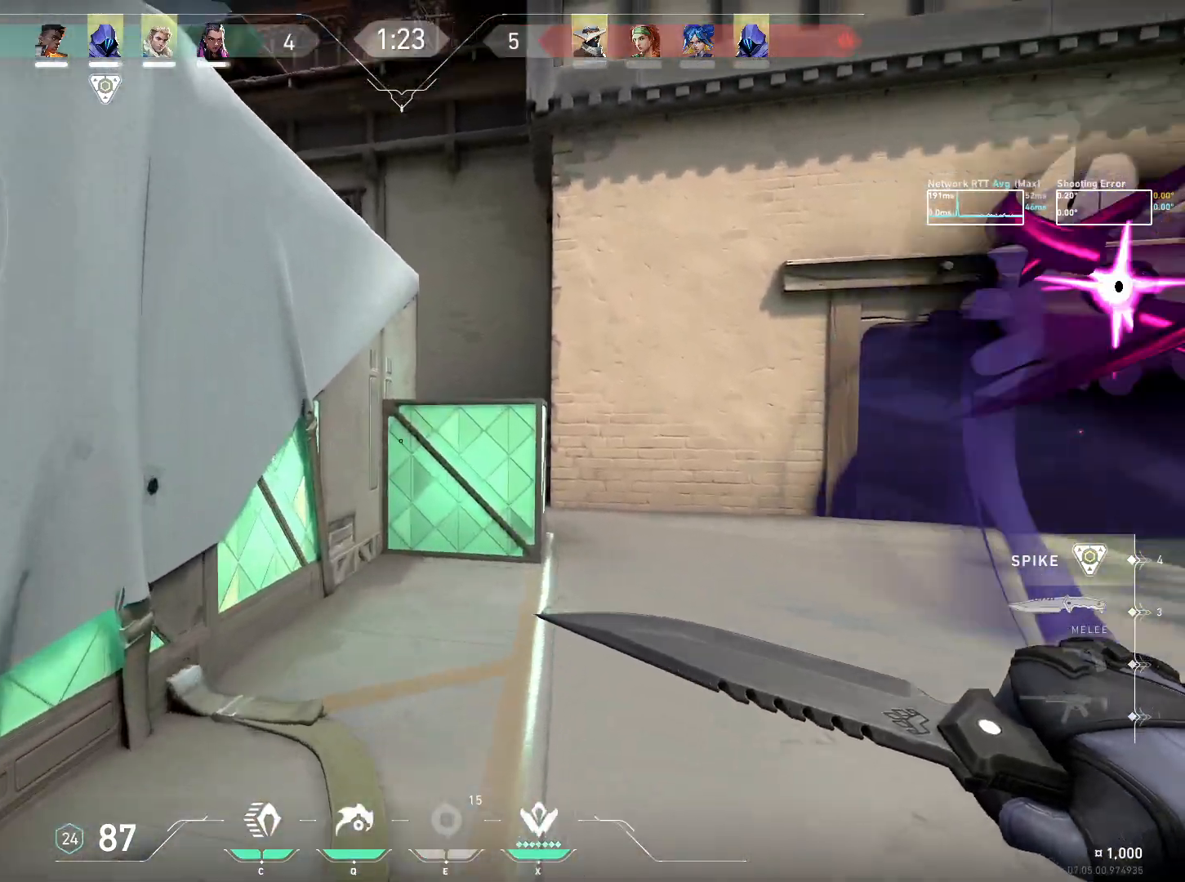
{"keys": ["a", "w"], "mouse": [], "events": [[67, "mouse_wheel", "down"], [233, "mouse_mb4", "down"], [267, "mouse_wheel", "up"], [350, "mouse_mb4", "up"], [400, "mouse_mb4", "down"], [483, "mouse_mb4", "up"]]}
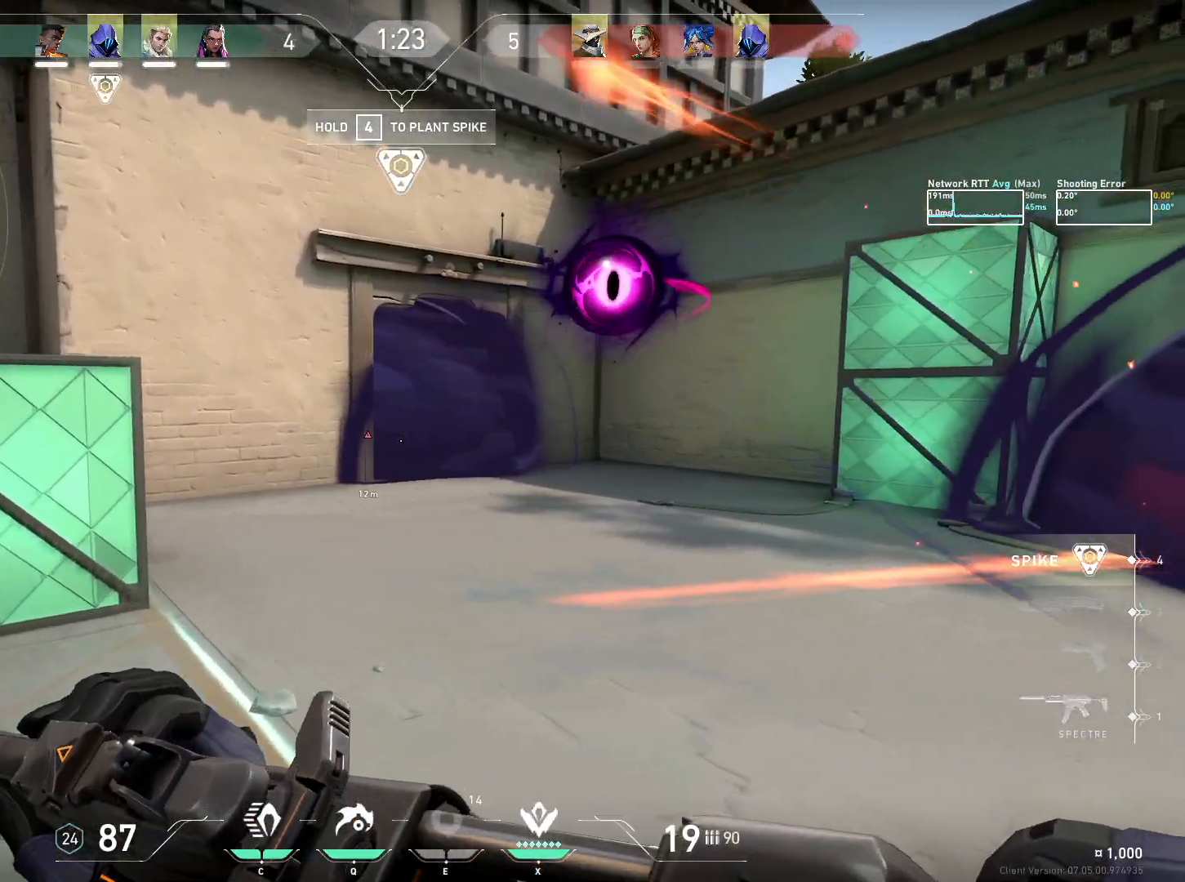
{"keys": ["a"], "mouse": []}
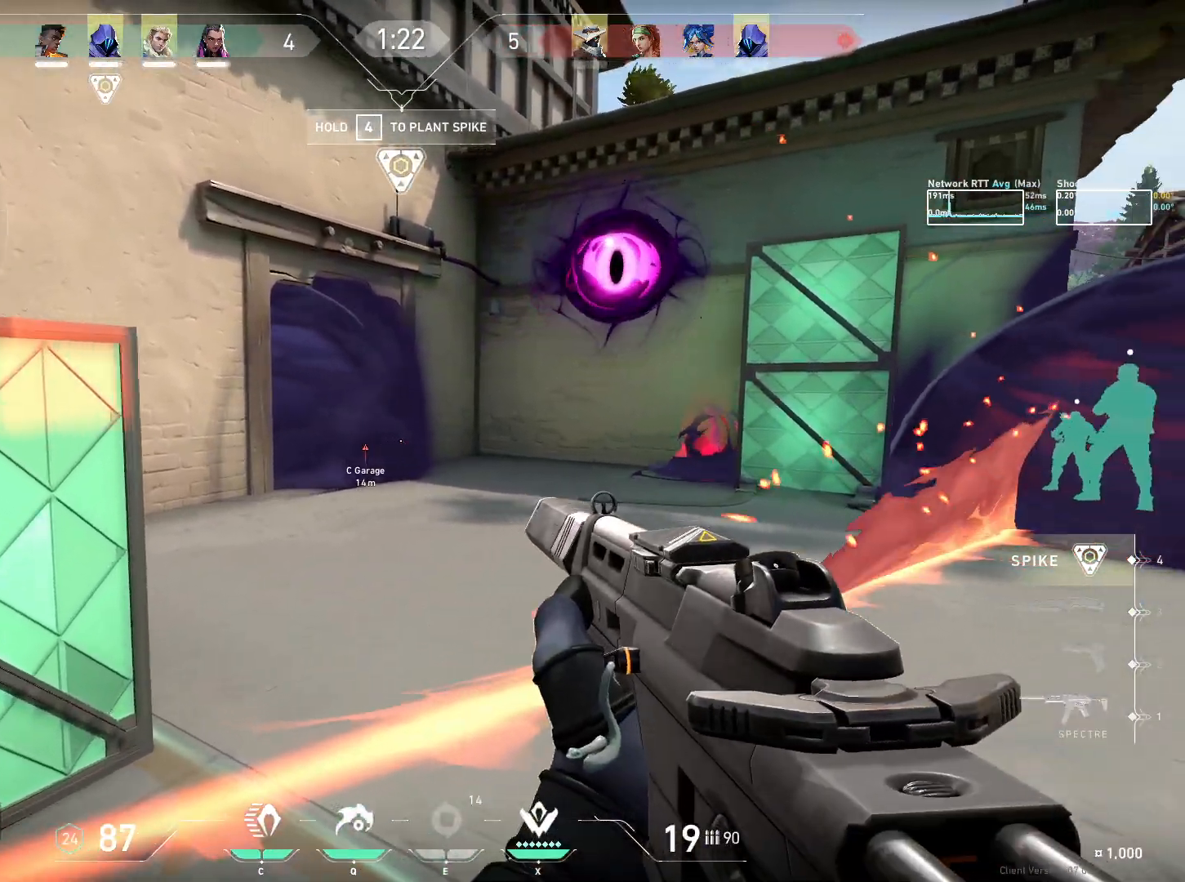
{"keys": [], "mouse": [], "events": [[17, "a", "up"]]}
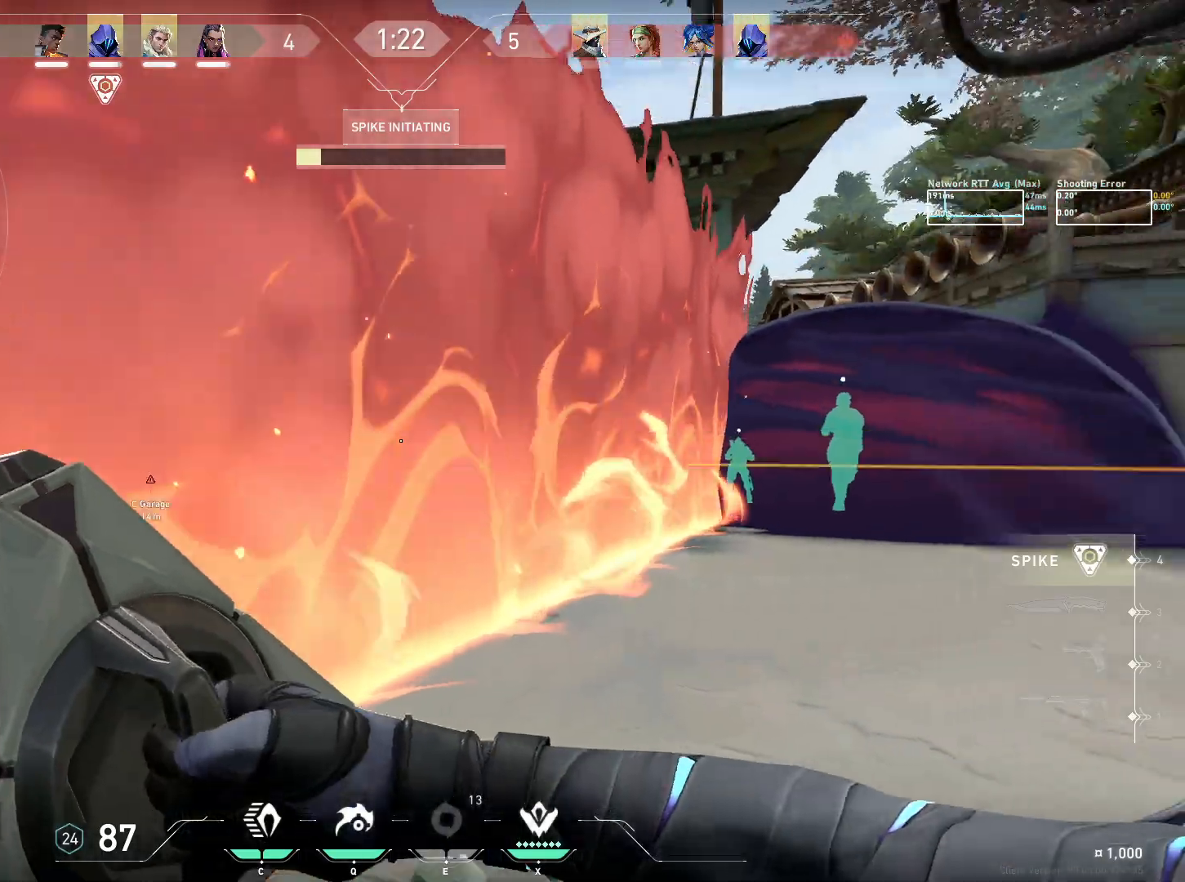
{"keys": [], "mouse": ["left"]}
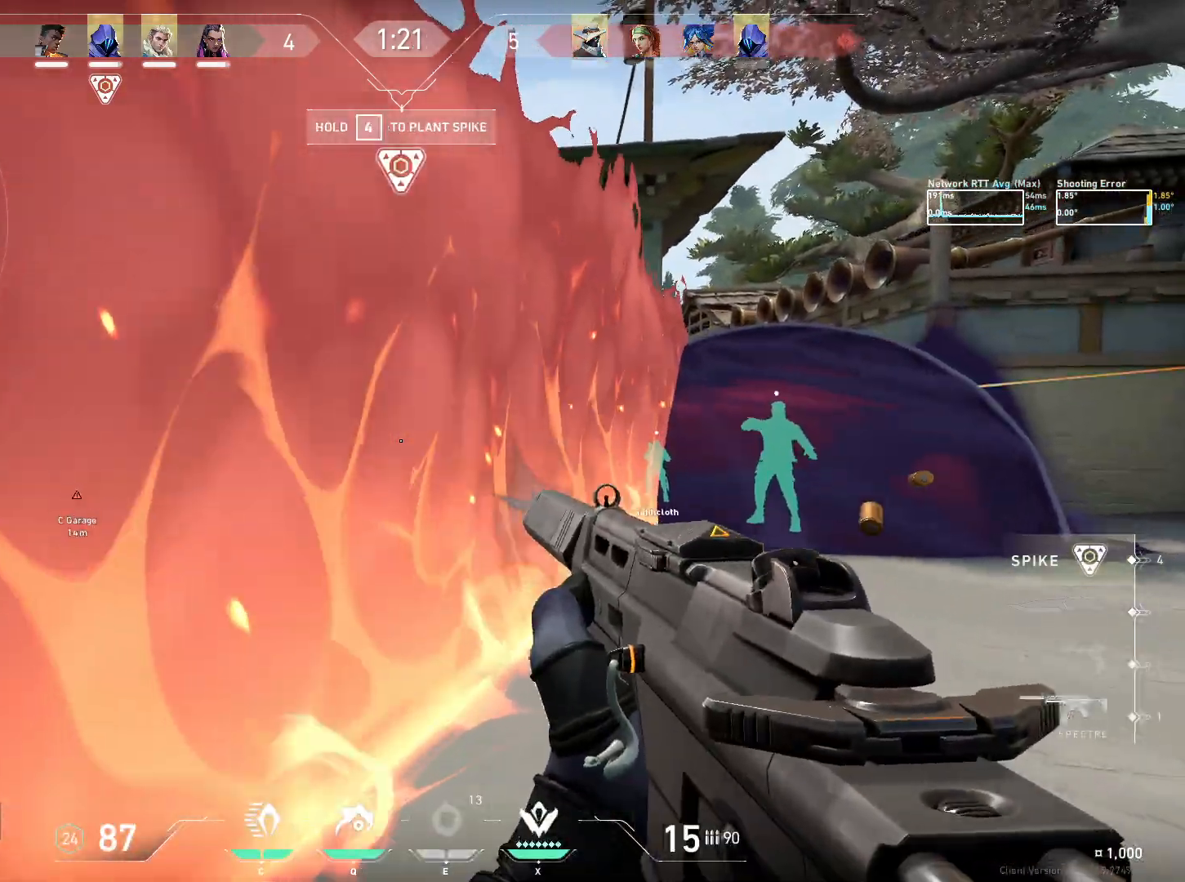
{"keys": ["d"], "mouse": ["left"], "events": [[433, "d", "down"]]}
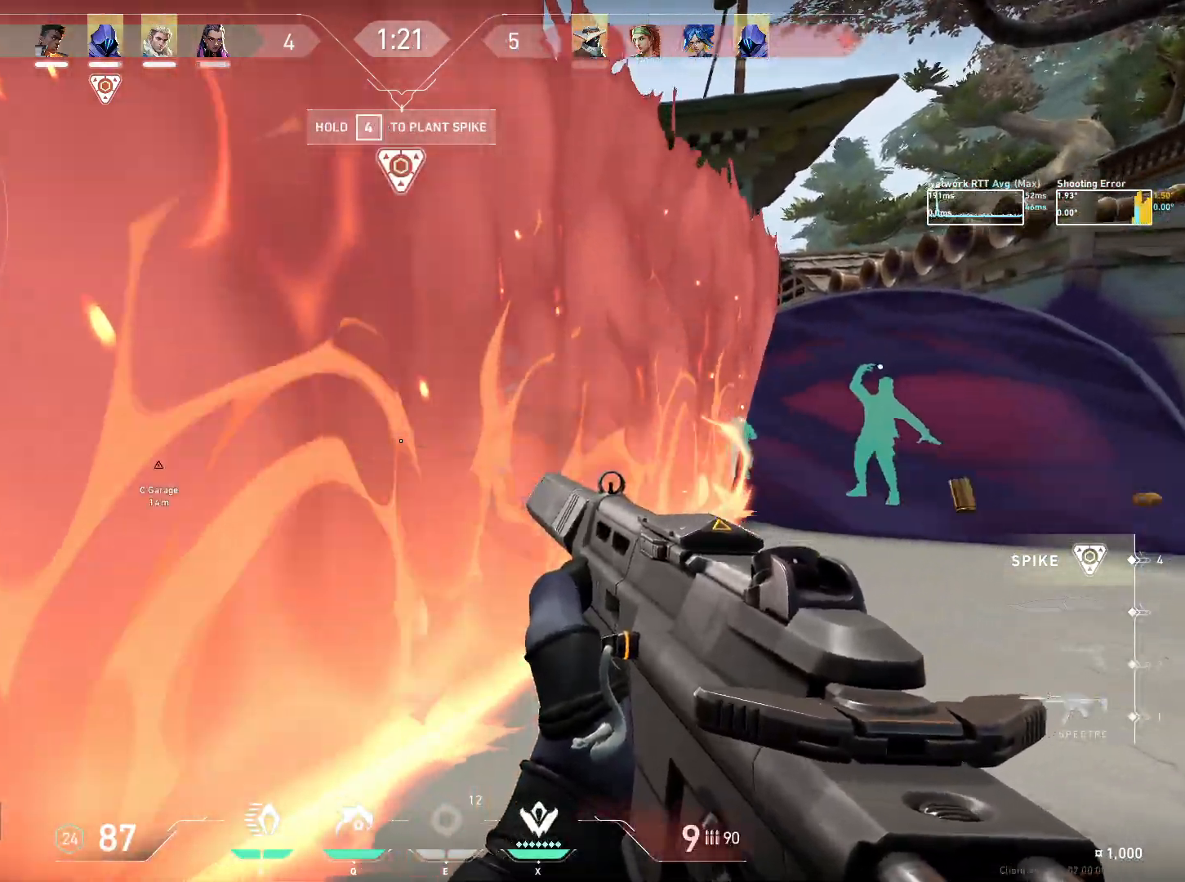
{"keys": ["s"], "mouse": ["left"]}
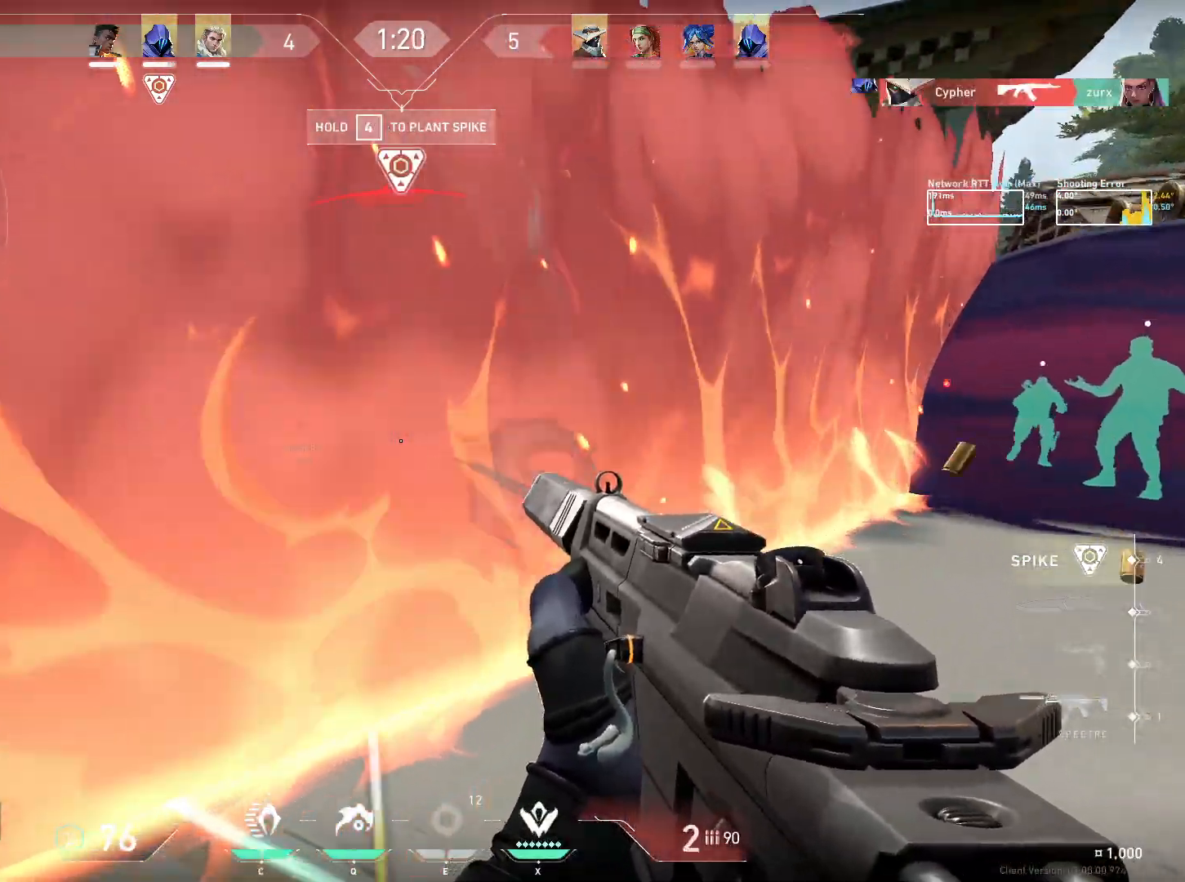
{"keys": ["d"], "mouse": ["left"], "events": [[100, "d", "down"], [267, "s", "up"], [350, "w", "down"], [483, "w", "up"]]}